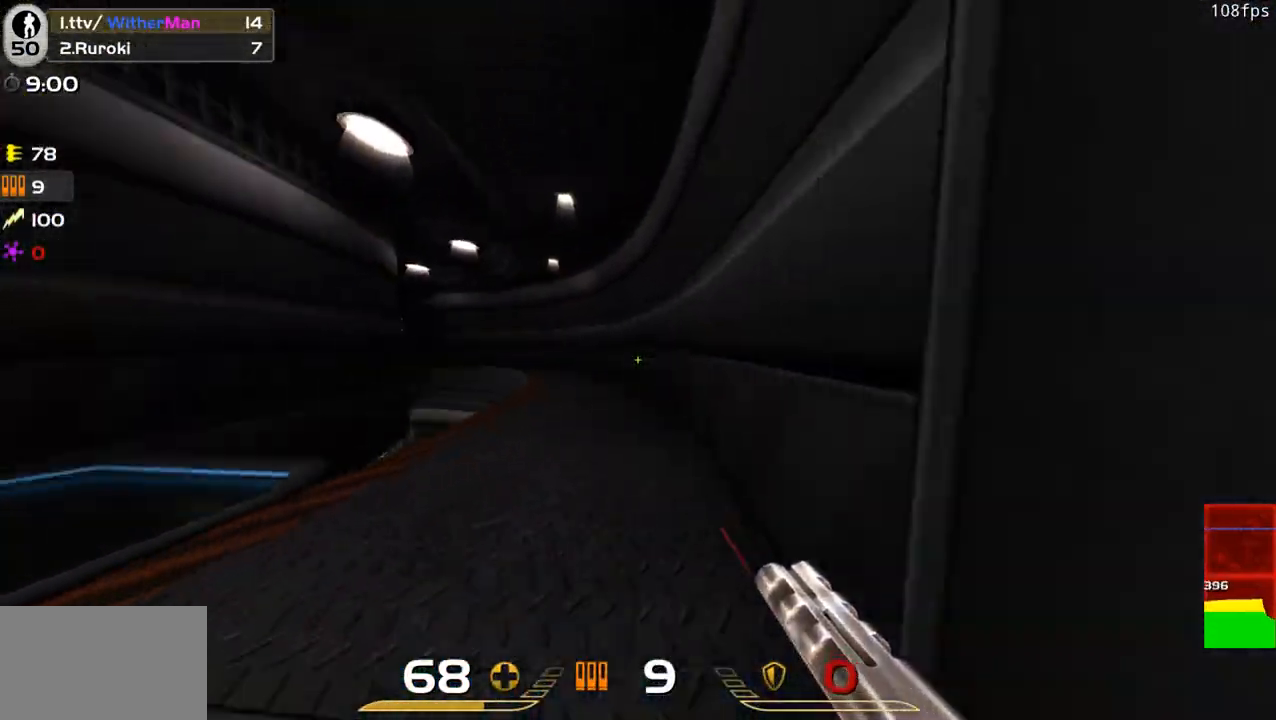
Gameplay with keyboard and mouse; each line is a JSON object with the keys and mouse buttons held at the frame after it. "events" lists presses ("down") and releases ("up") of "1", "2", "3", "4", "5", "a", "alt", "c", "caps_lock", "ctrl", "d", "e", "f", "g", "q", "r", "s", "shift", "space", "t", "tab", "v", "w", "x", "z", "mouse_left", "mouse_wheel" and "mouse_right" between this image and that frame as [ms after this image, input, new state], when the widget could be followed in between. "mouse_left", "mouse_wheel", "mouse_right" = the "left", "wheel", "right" buttons of the "mouse" list. No other keys are recorded. "wheel" means that the mouse wheel is clicked or scrolled. Not read: mouse_move.
{"keys": ["d", "w"], "mouse": [], "events": [[133, "space", "down"], [383, "space", "up"], [416, "a", "up"], [416, "d", "down"]]}
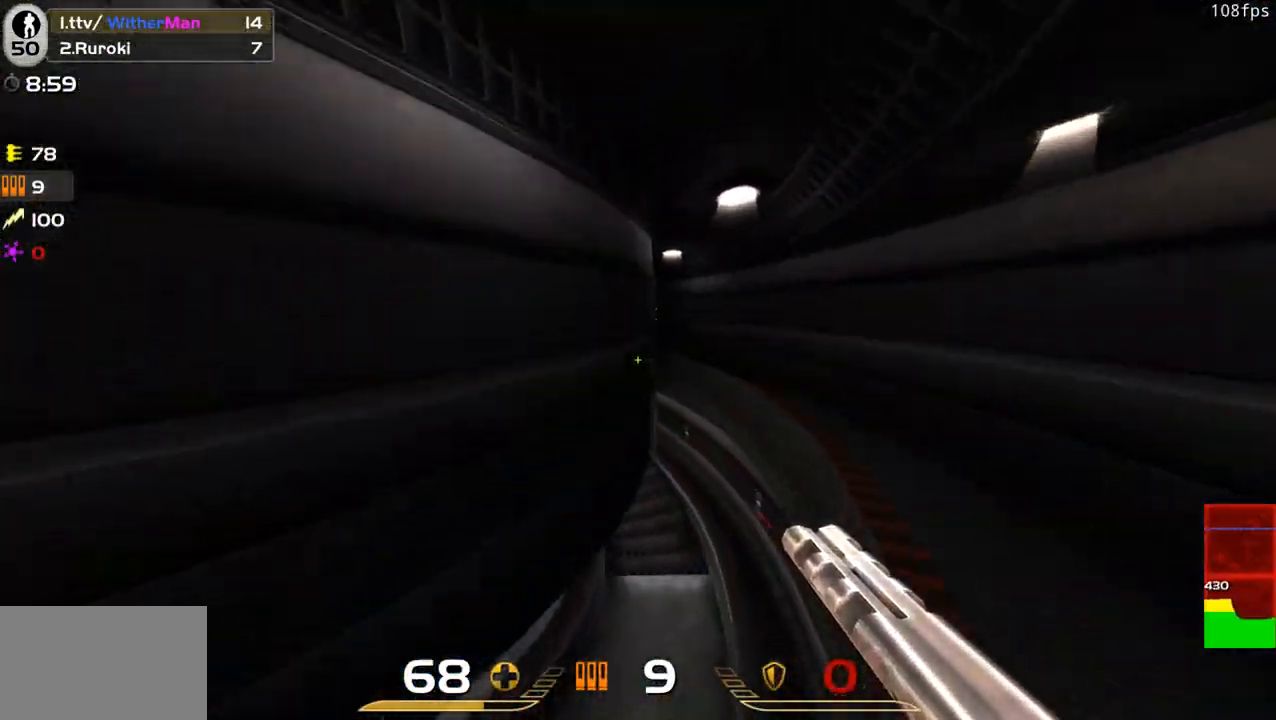
{"keys": ["a", "w"], "mouse": [], "events": [[350, "a", "down"], [350, "d", "up"]]}
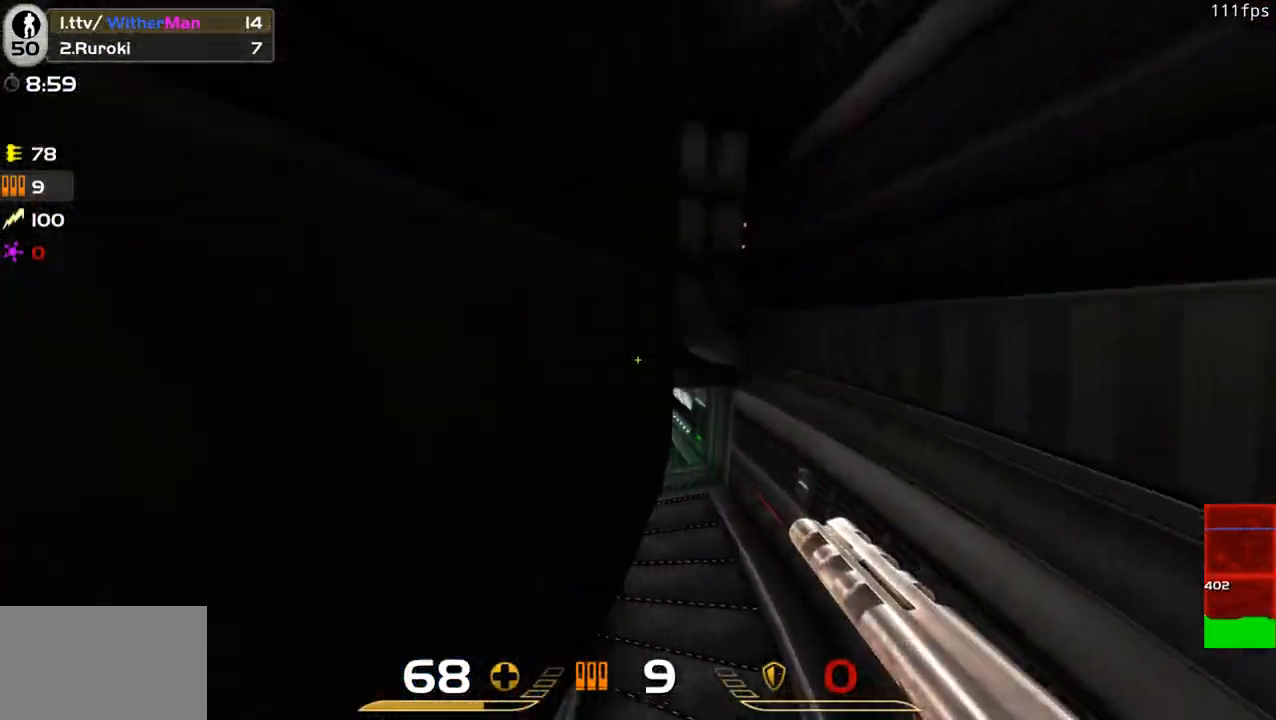
{"keys": ["a", "w"], "mouse": [], "events": [[33, "a", "up"], [166, "a", "down"]]}
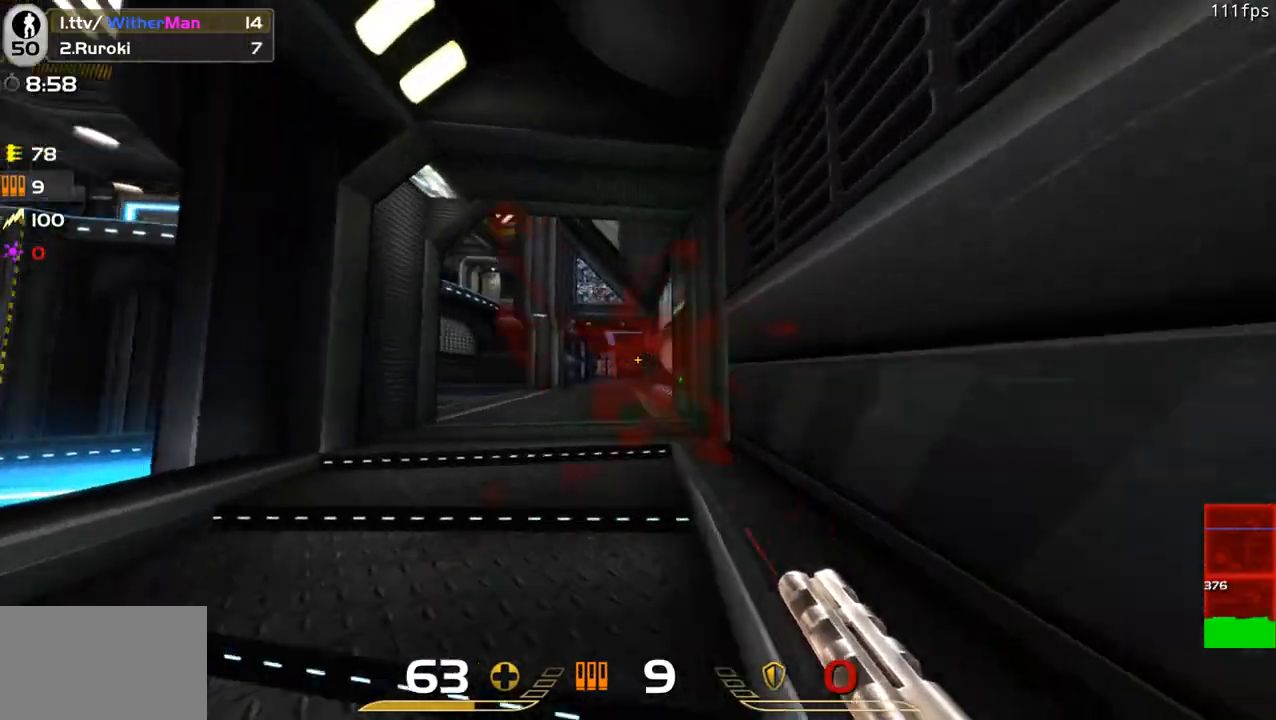
{"keys": ["d", "w"], "mouse": [], "events": [[50, "space", "down"], [283, "d", "down"], [333, "a", "up"], [333, "space", "up"]]}
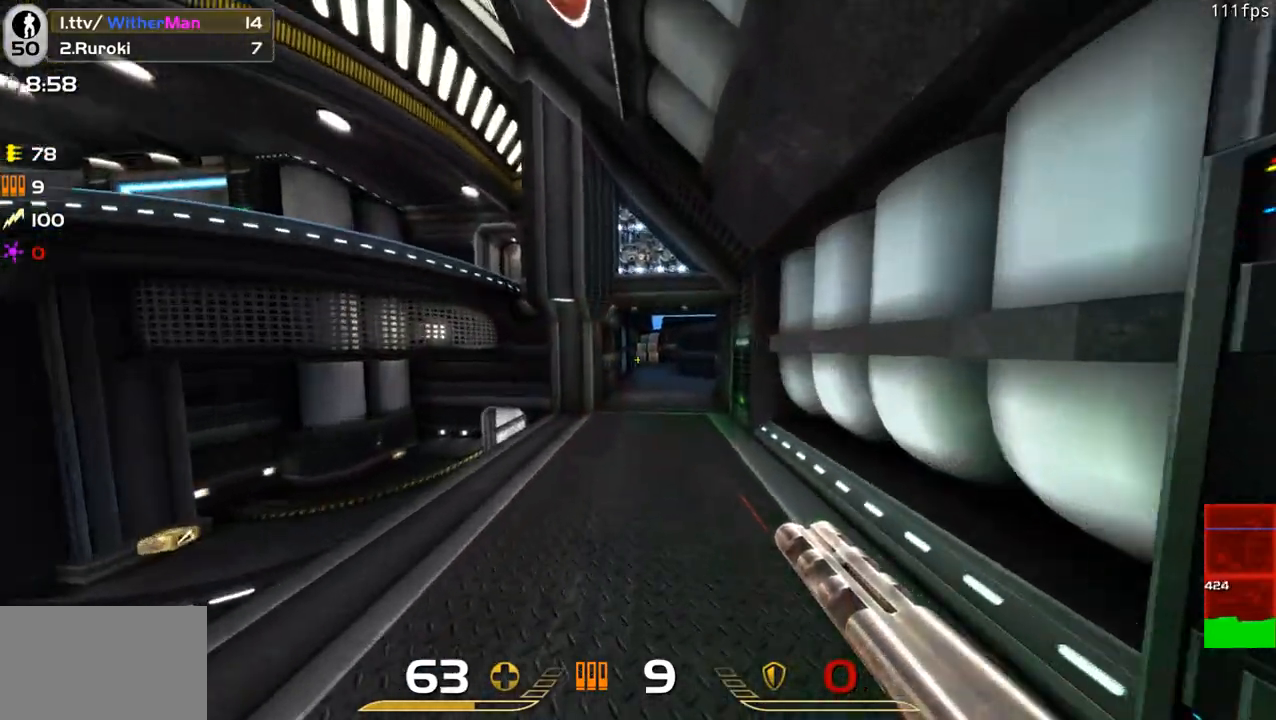
{"keys": ["d", "w"], "mouse": [], "events": [[200, "space", "down"], [433, "space", "up"]]}
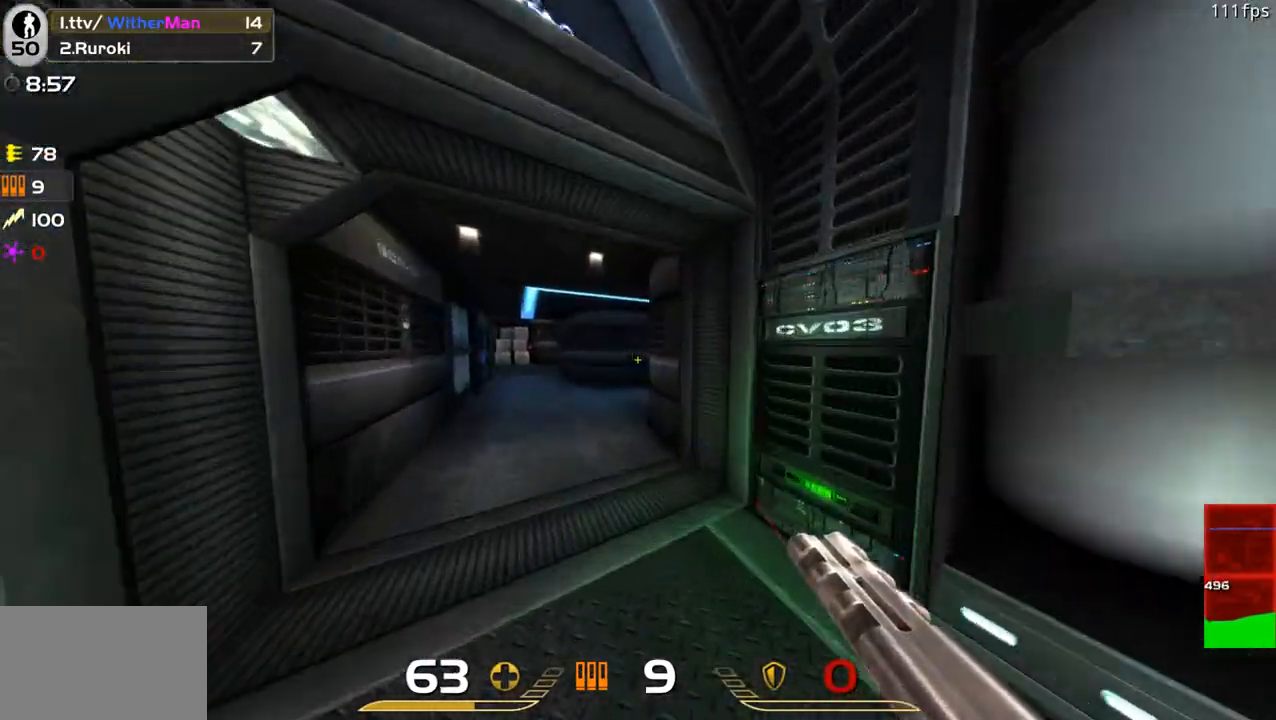
{"keys": ["a", "space", "w"], "mouse": [], "events": [[83, "a", "down"], [166, "d", "up"], [366, "space", "down"]]}
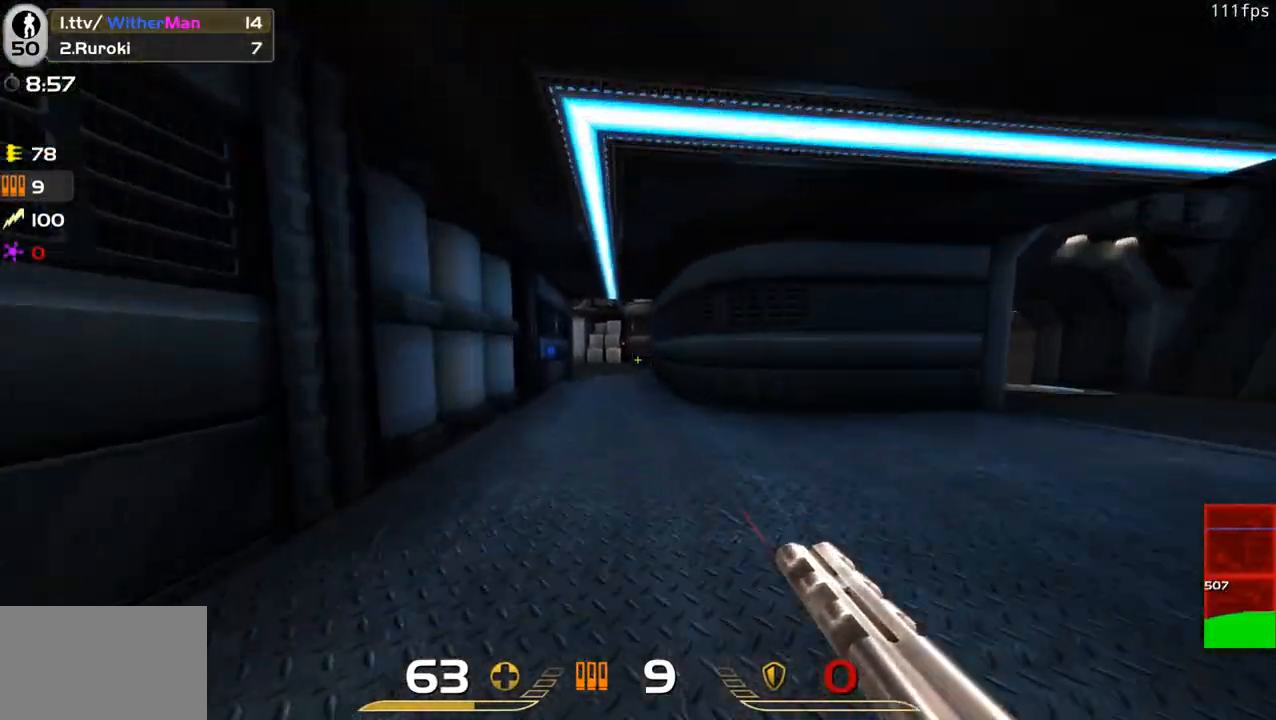
{"keys": ["a", "w"], "mouse": [], "events": [[133, "space", "up"]]}
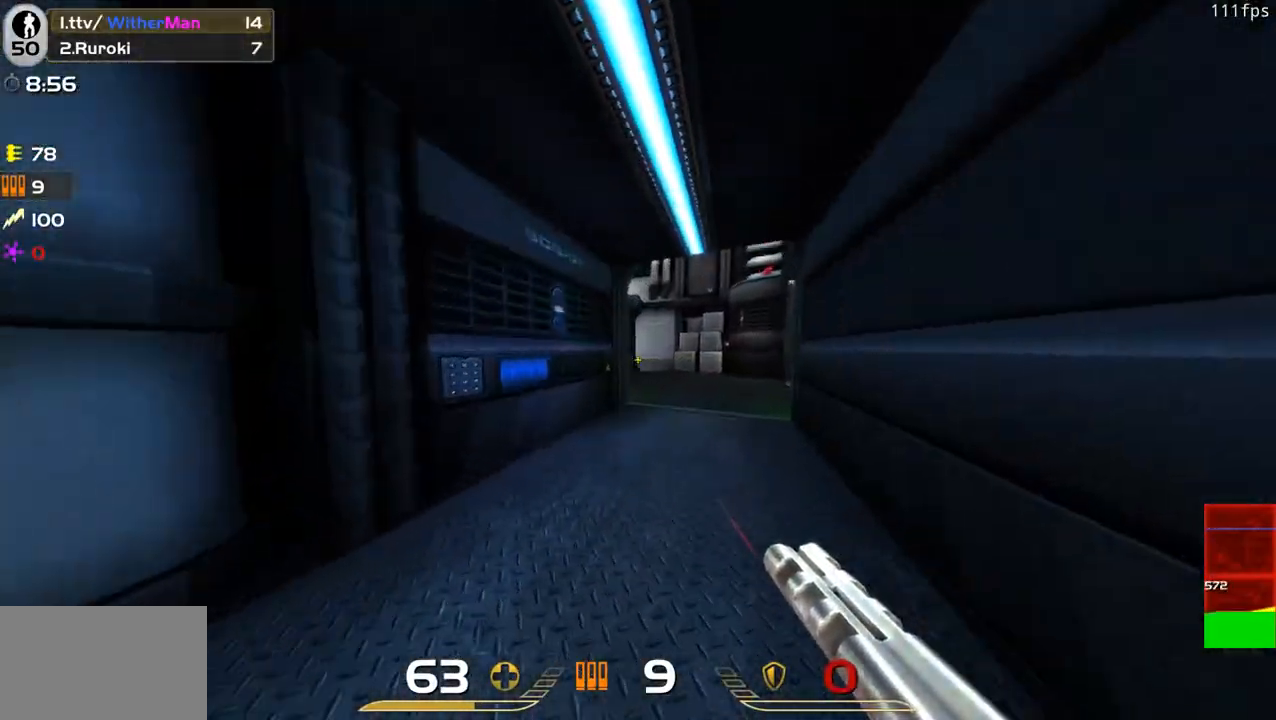
{"keys": ["a", "w"], "mouse": [], "events": [[150, "space", "down"], [350, "space", "up"]]}
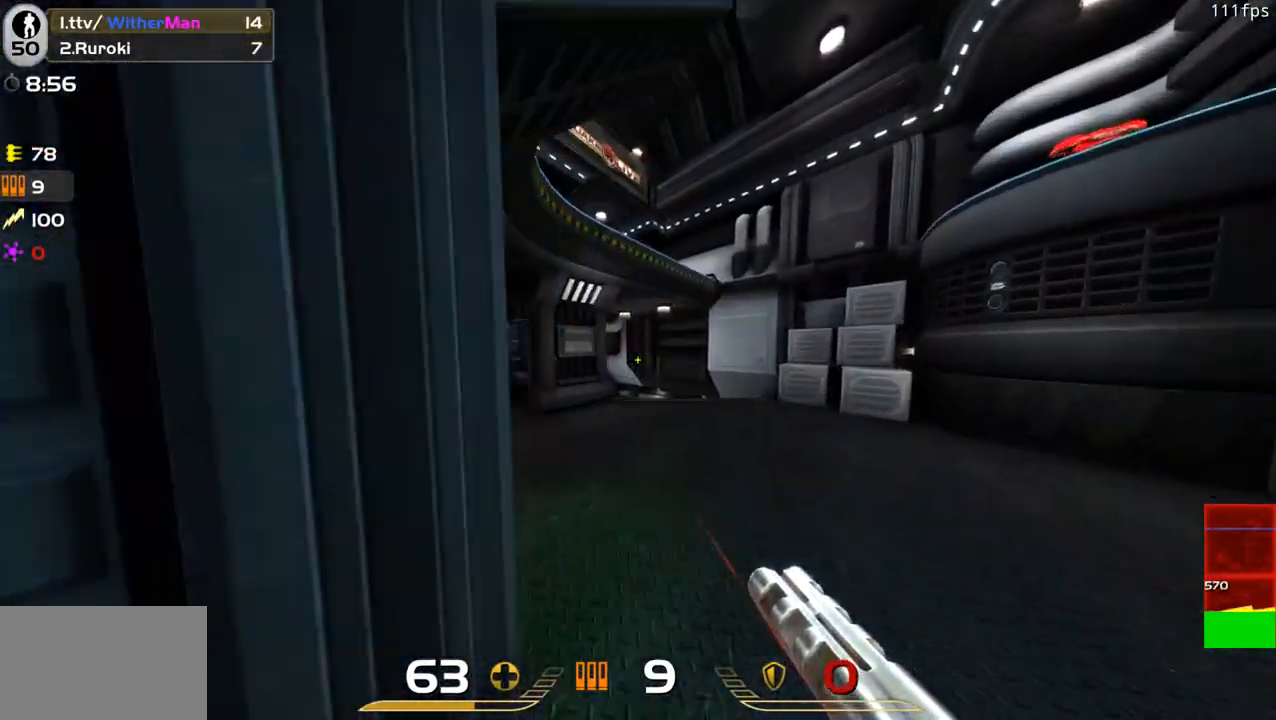
{"keys": ["a", "space", "w"], "mouse": [], "events": [[366, "space", "down"]]}
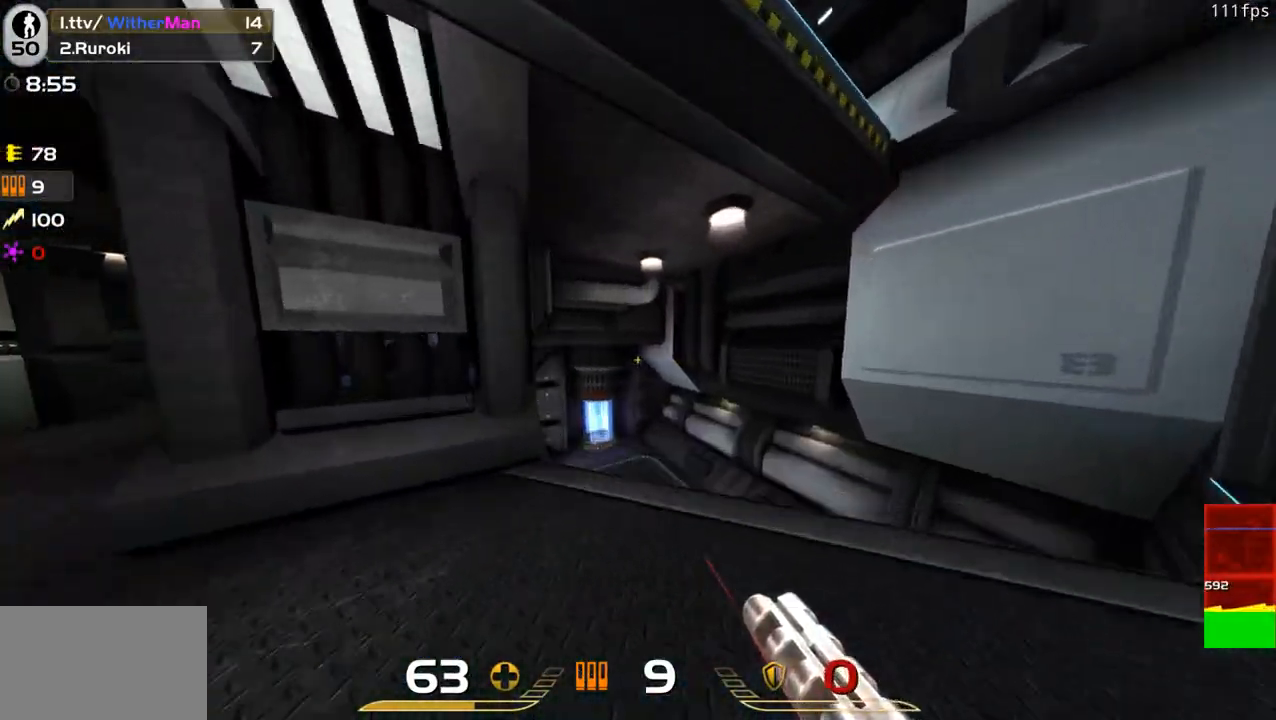
{"keys": ["a", "w"], "mouse": [], "events": [[100, "space", "up"]]}
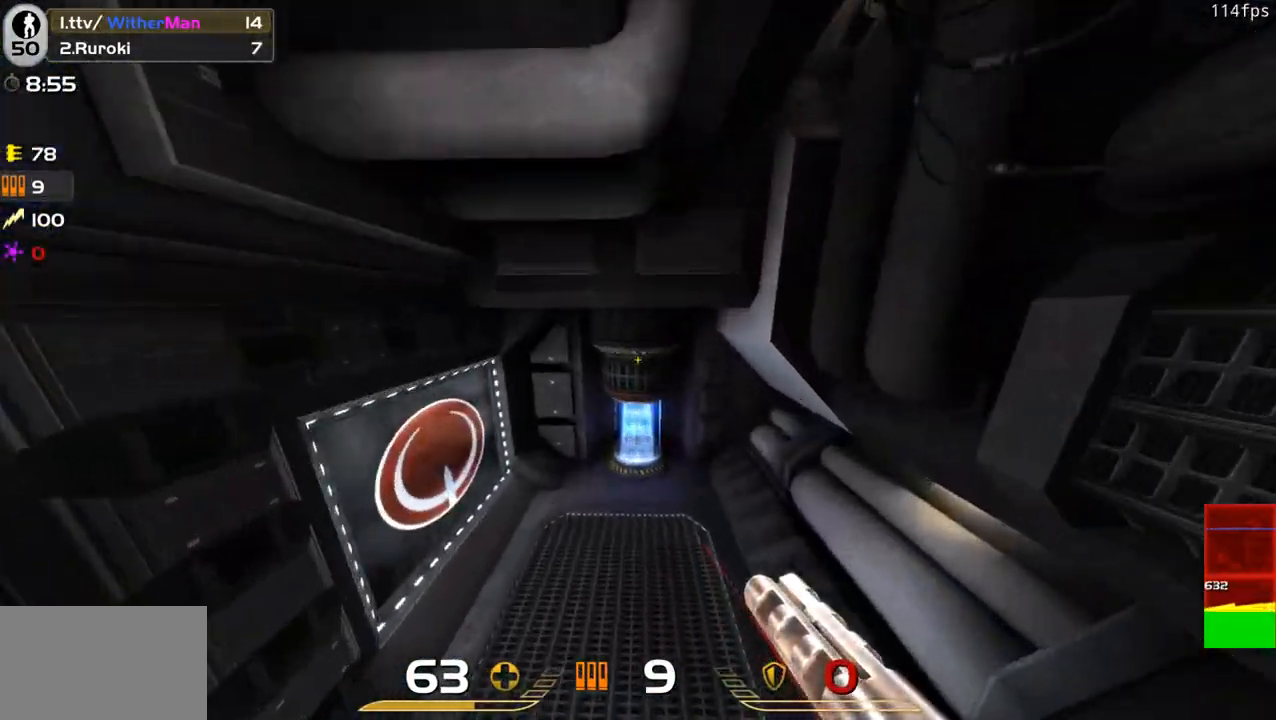
{"keys": ["a", "w"], "mouse": [], "events": []}
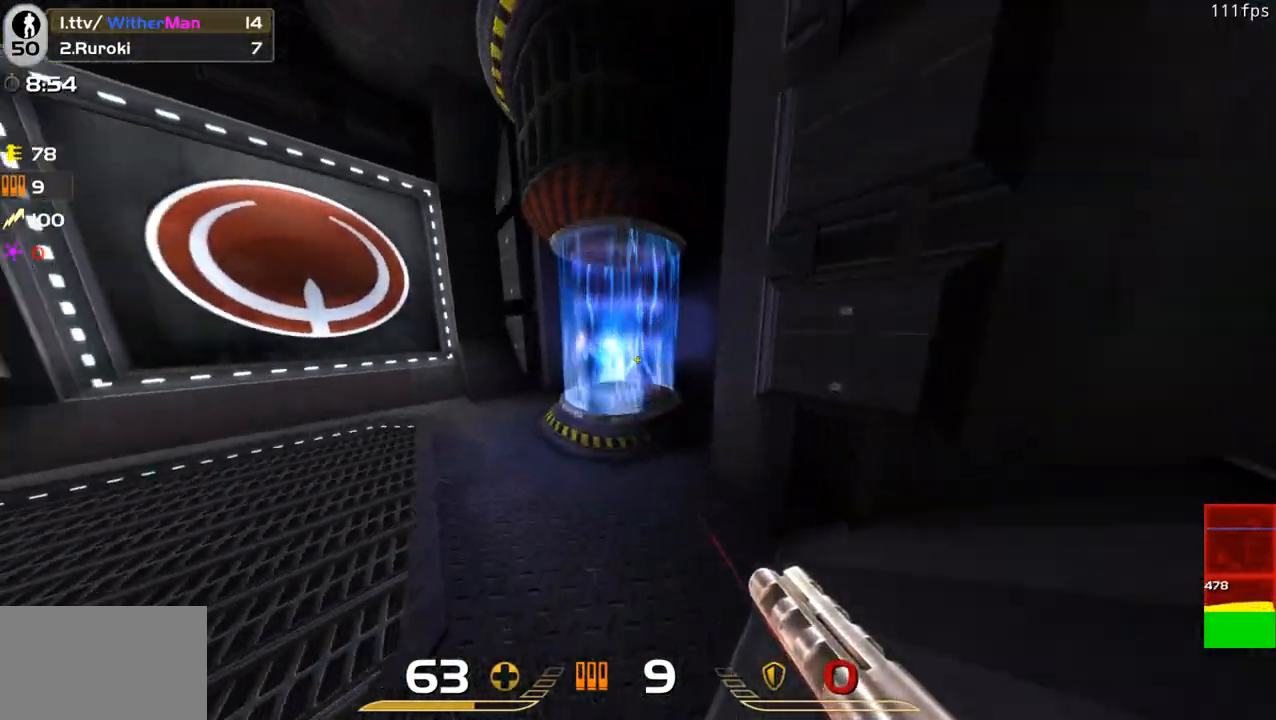
{"keys": ["w"], "mouse": [], "events": [[266, "a", "up"]]}
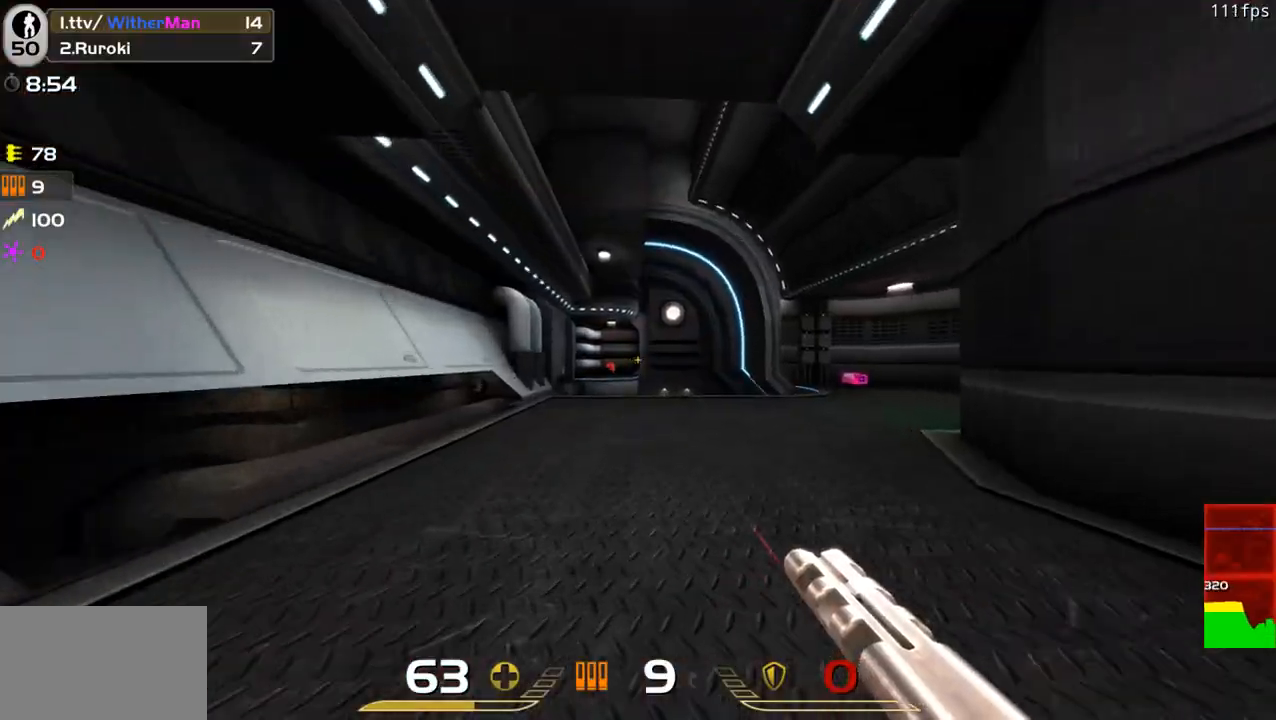
{"keys": ["a", "w"], "mouse": [], "events": [[183, "d", "down"], [283, "a", "down"], [333, "d", "up"]]}
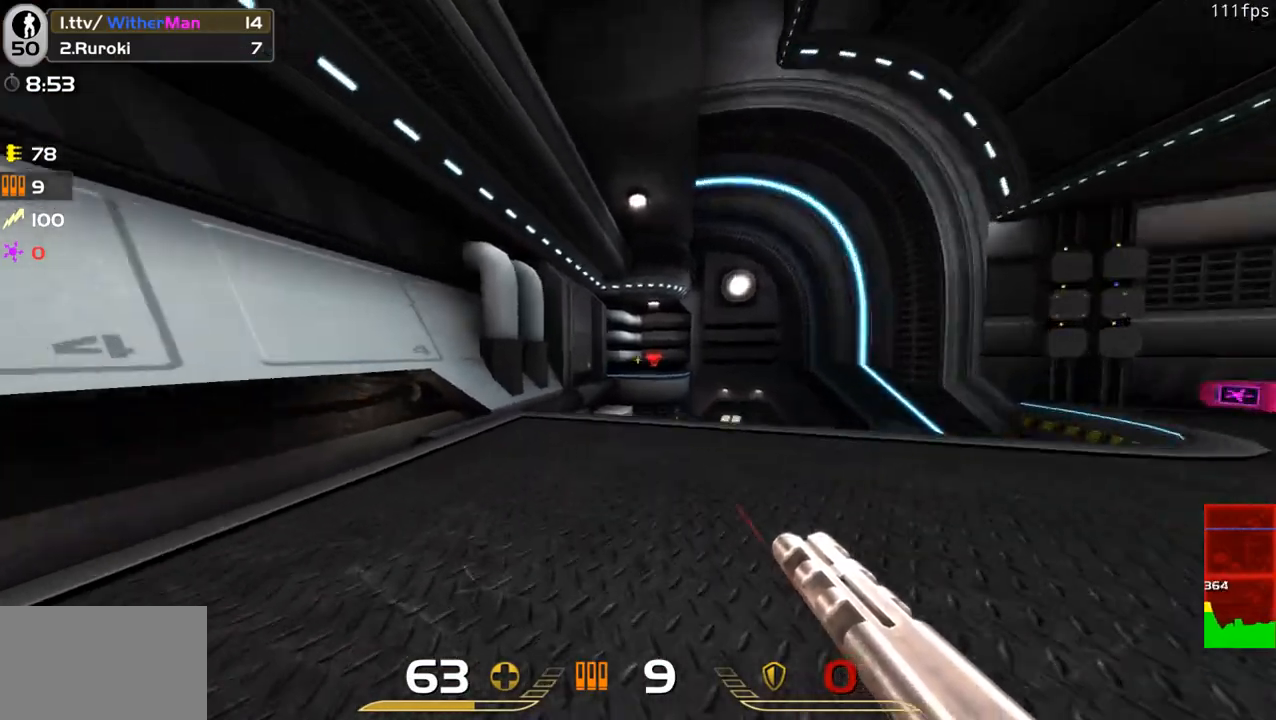
{"keys": ["a", "w"], "mouse": [], "events": [[150, "a", "up"], [433, "a", "down"]]}
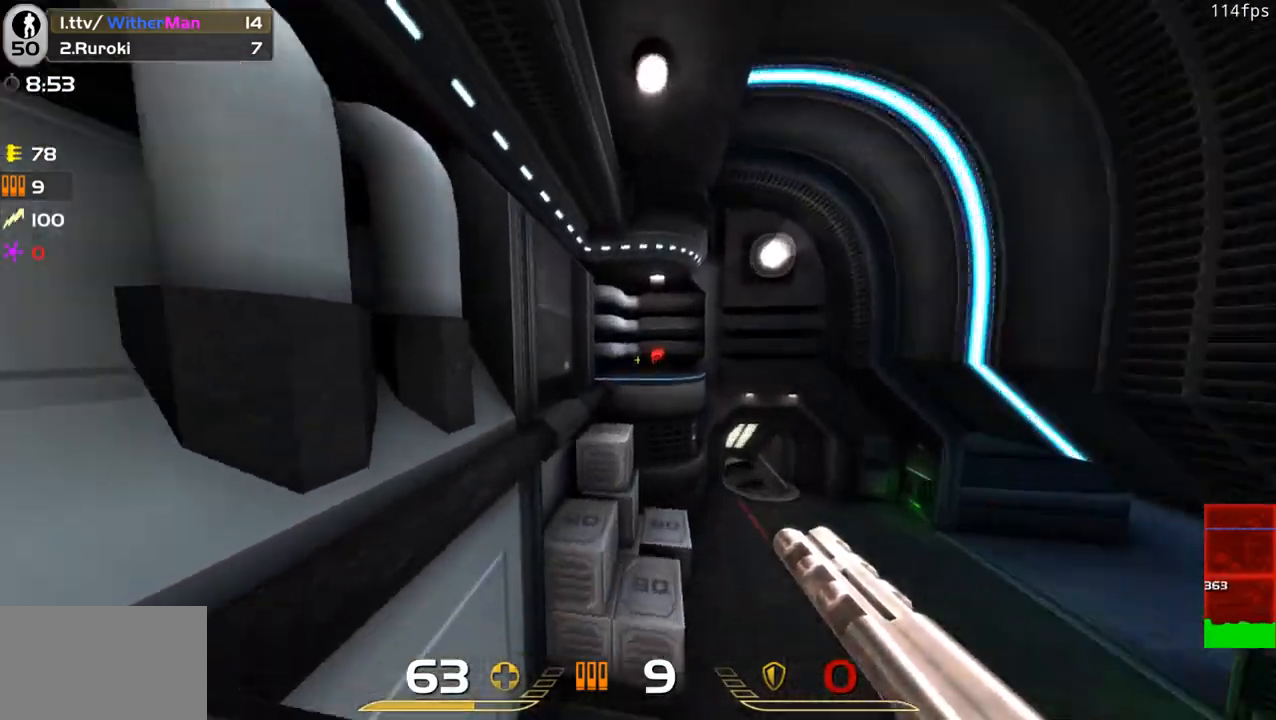
{"keys": ["d", "w"], "mouse": [], "events": [[33, "space", "down"], [116, "a", "up"], [266, "space", "up"], [316, "d", "down"]]}
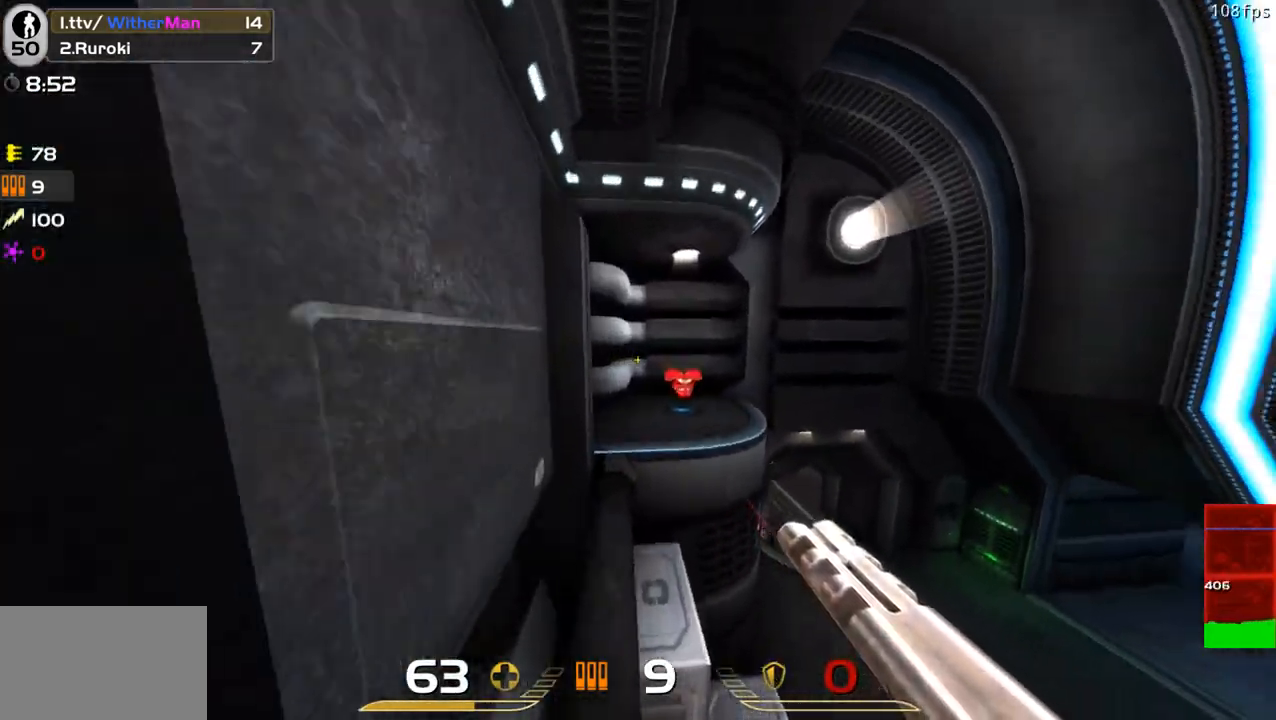
{"keys": ["a", "w"], "mouse": [], "events": [[233, "space", "down"], [416, "a", "down"], [416, "space", "up"], [466, "d", "up"]]}
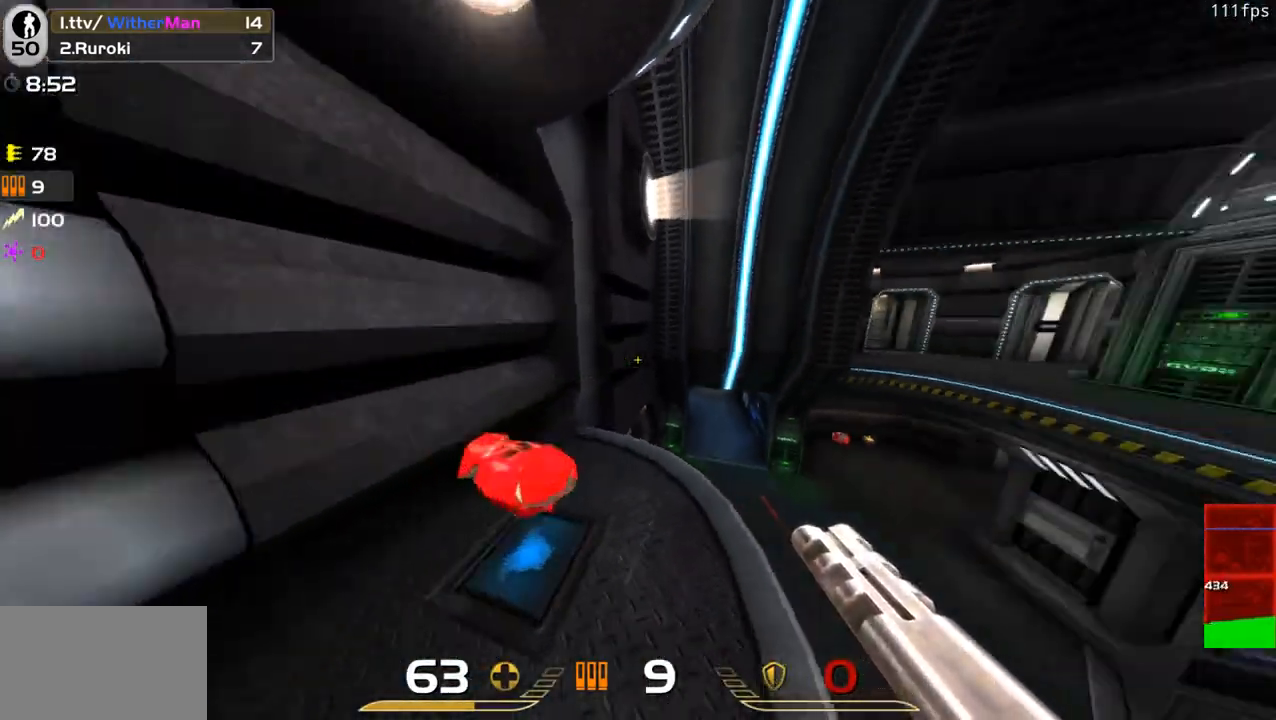
{"keys": ["d", "w"], "mouse": [], "events": [[16, "w", "up"], [66, "a", "up"], [300, "d", "down"], [300, "w", "down"]]}
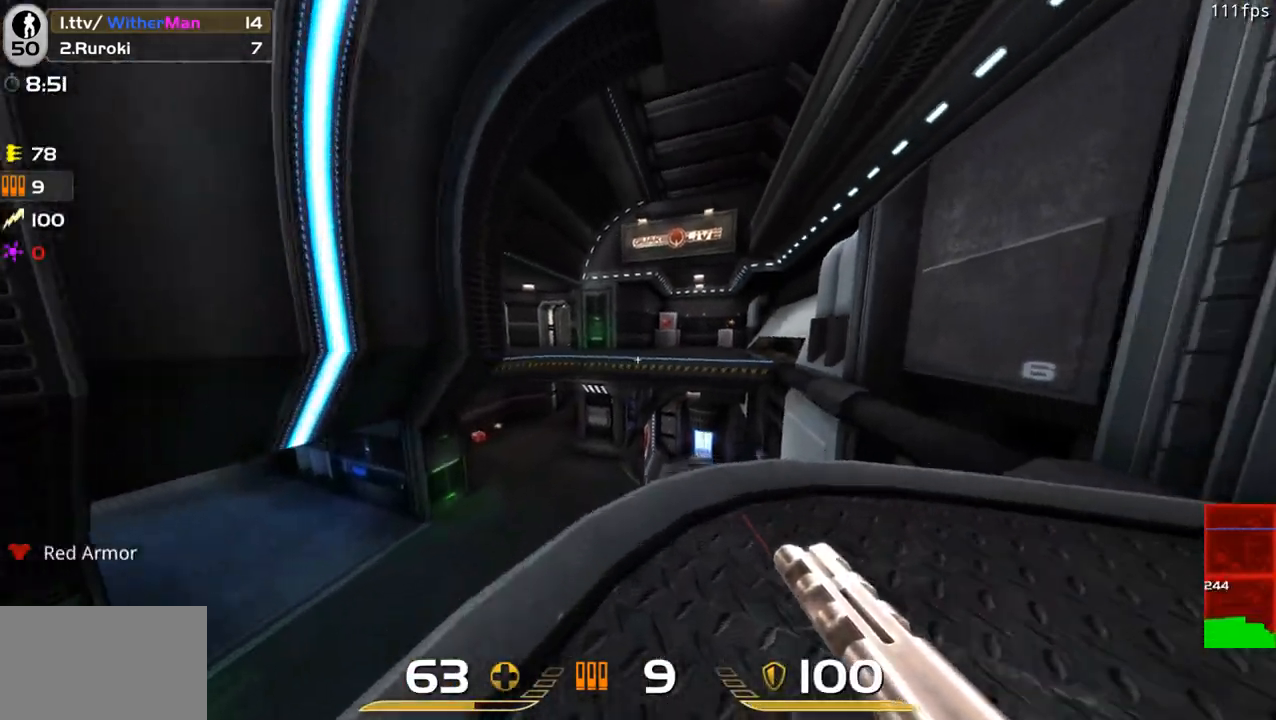
{"keys": ["d", "w"], "mouse": [], "events": [[216, "space", "down"], [450, "space", "up"]]}
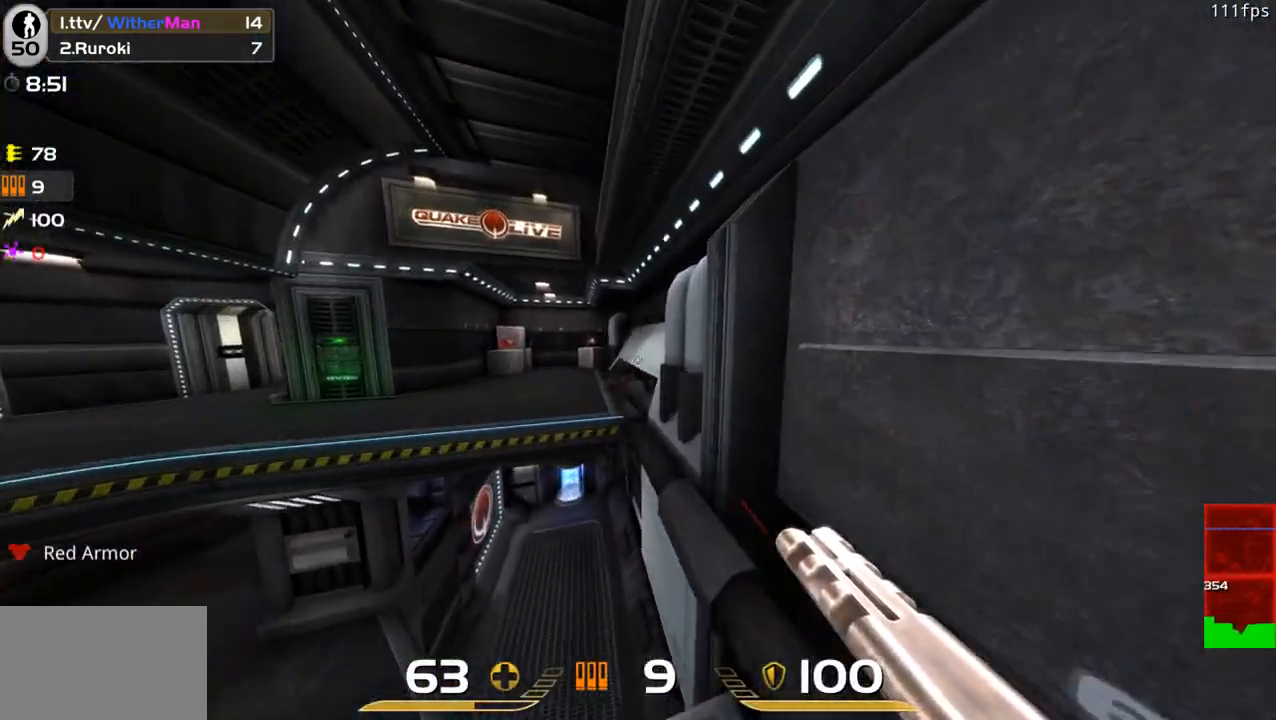
{"keys": ["a", "w"], "mouse": [], "events": [[100, "d", "up"], [133, "a", "down"]]}
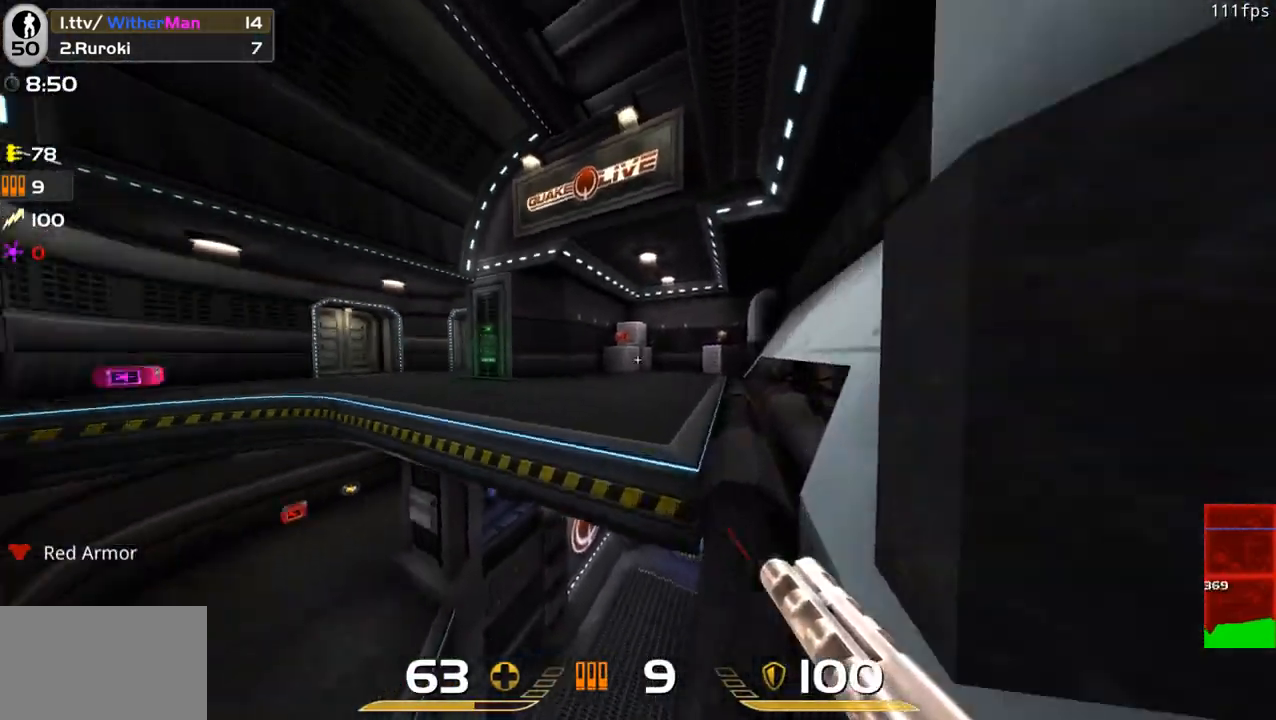
{"keys": ["a", "w"], "mouse": [], "events": [[16, "space", "down"], [250, "space", "up"]]}
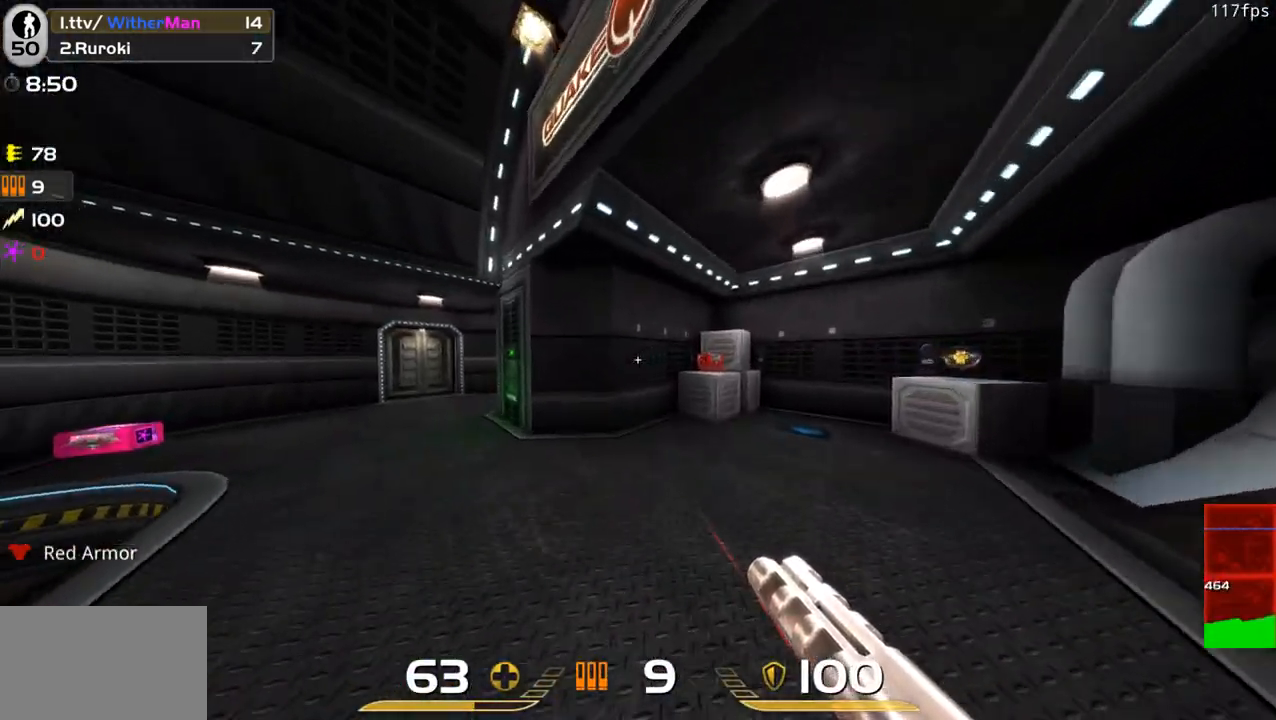
{"keys": ["a", "space", "w"], "mouse": [], "events": [[400, "space", "down"]]}
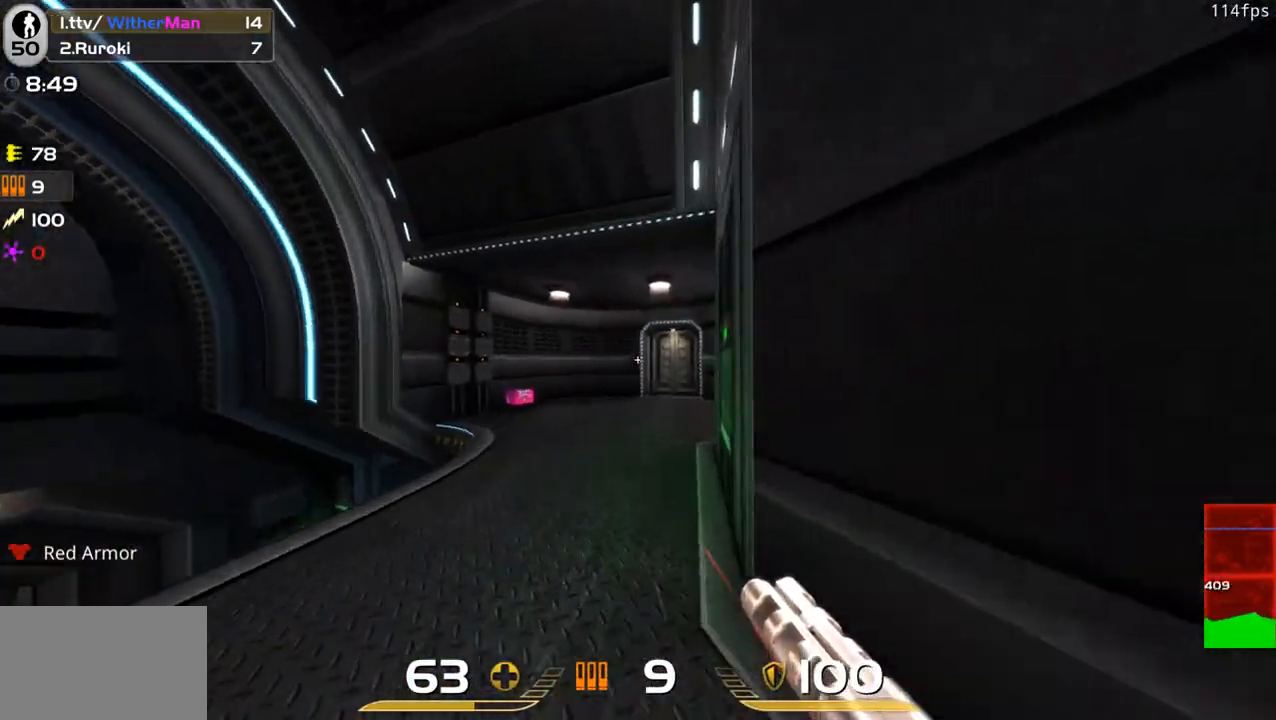
{"keys": ["d", "w"], "mouse": [], "events": [[100, "space", "up"], [133, "mouse_left", "down"], [233, "a", "up"], [233, "mouse_left", "up"], [333, "d", "down"]]}
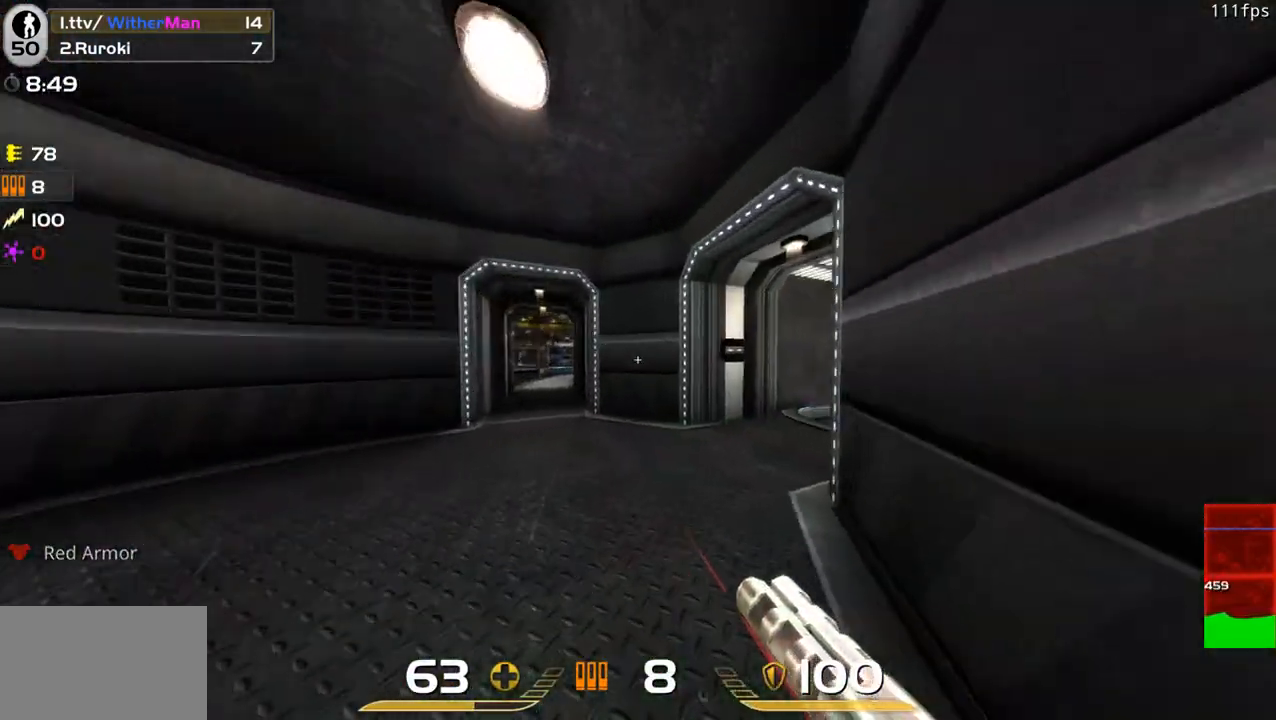
{"keys": ["a", "d", "w"], "mouse": [], "events": [[16, "space", "down"], [200, "a", "down"], [250, "d", "up"], [250, "space", "up"], [483, "d", "down"]]}
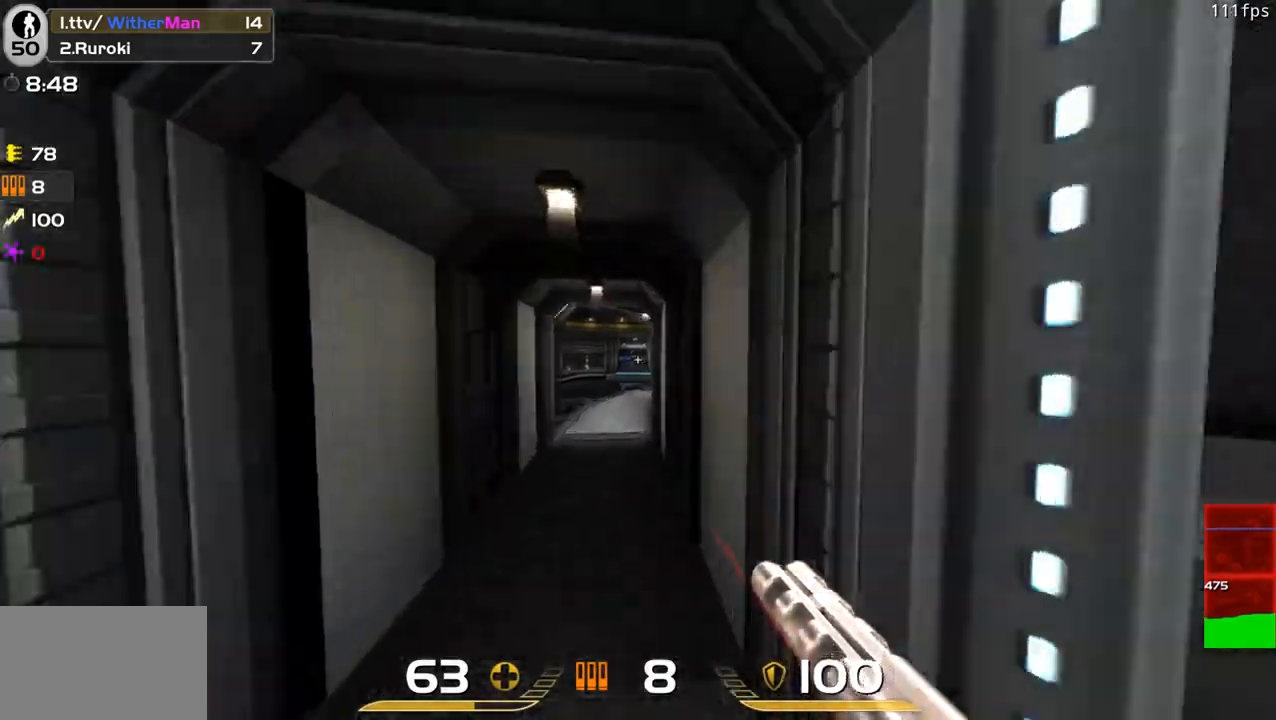
{"keys": ["a", "w"], "mouse": [], "events": [[33, "a", "up"], [166, "space", "down"], [316, "a", "down"], [400, "d", "up"], [400, "space", "up"]]}
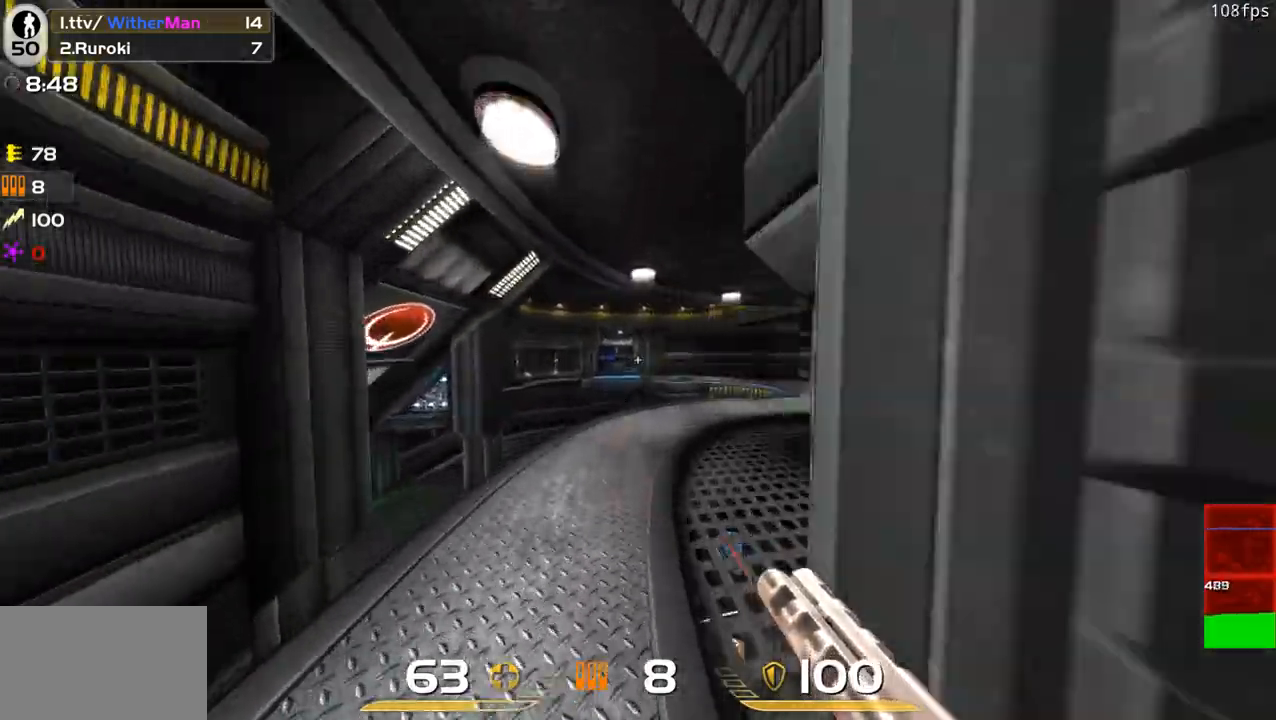
{"keys": ["d", "w"], "mouse": [], "events": [[50, "a", "up"], [50, "d", "down"]]}
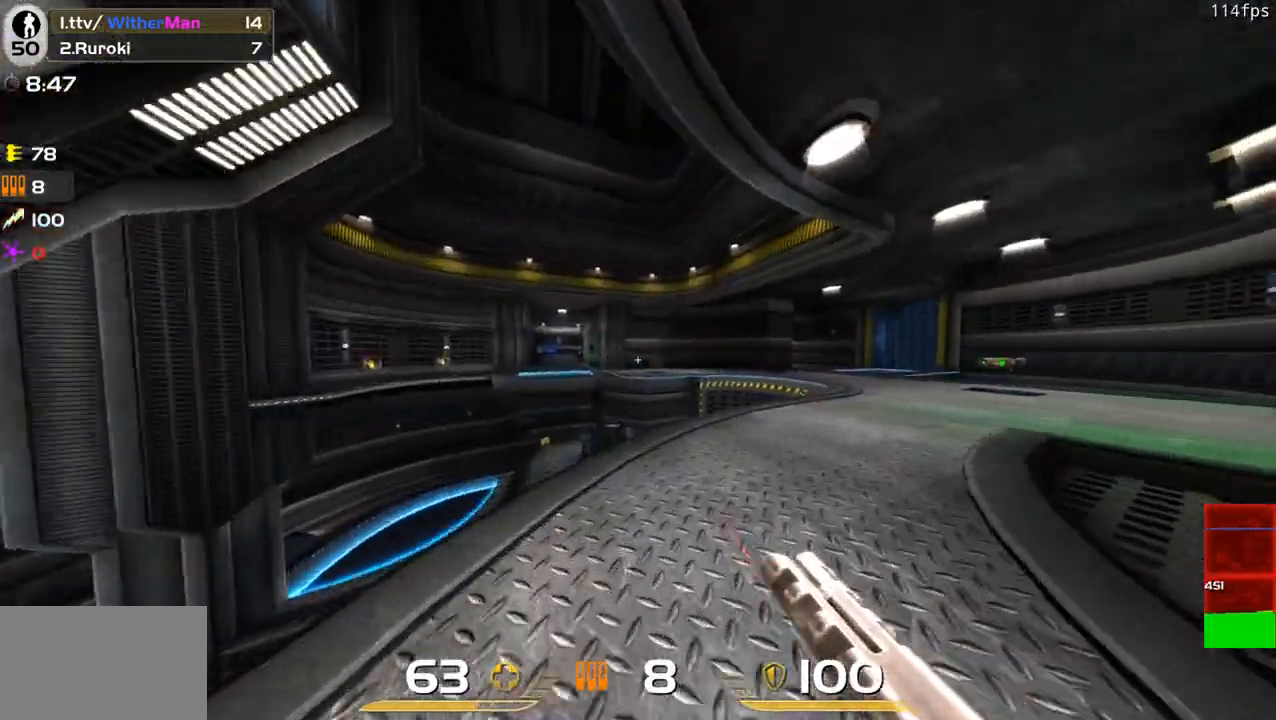
{"keys": ["a", "w"], "mouse": [], "events": [[200, "d", "up"], [350, "a", "down"]]}
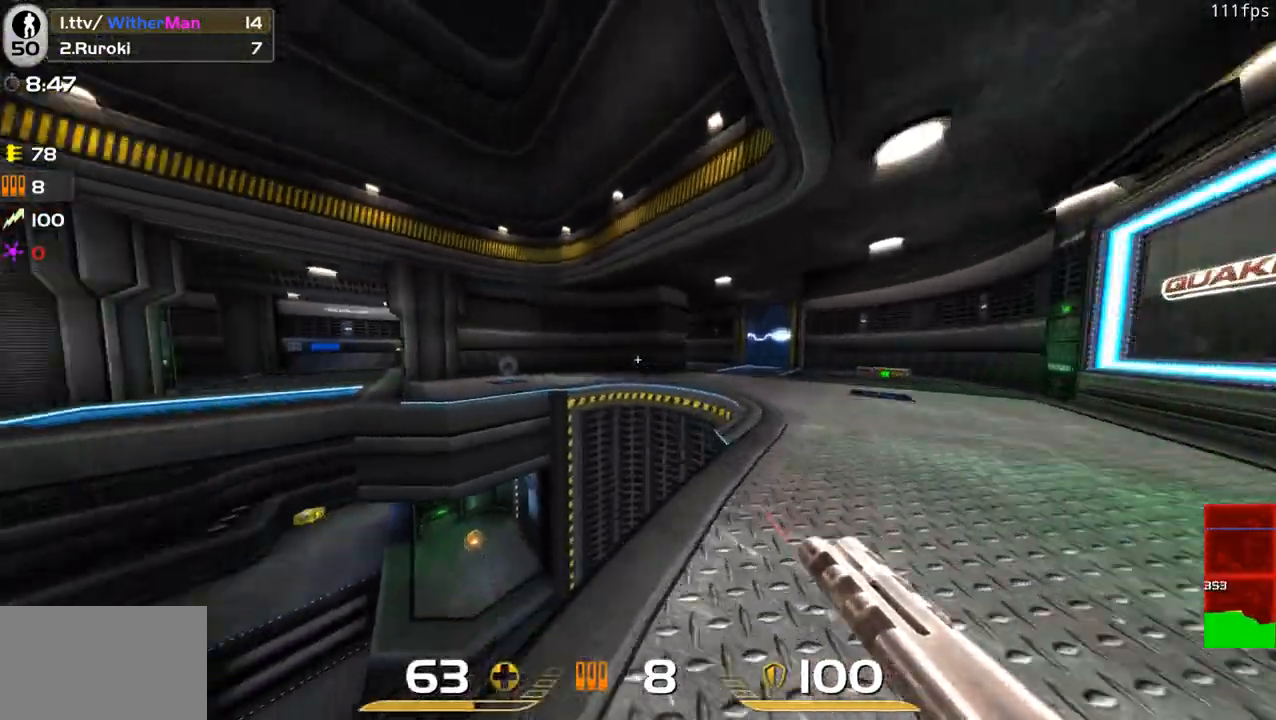
{"keys": ["a", "w"], "mouse": [], "events": [[116, "space", "down"], [316, "space", "up"]]}
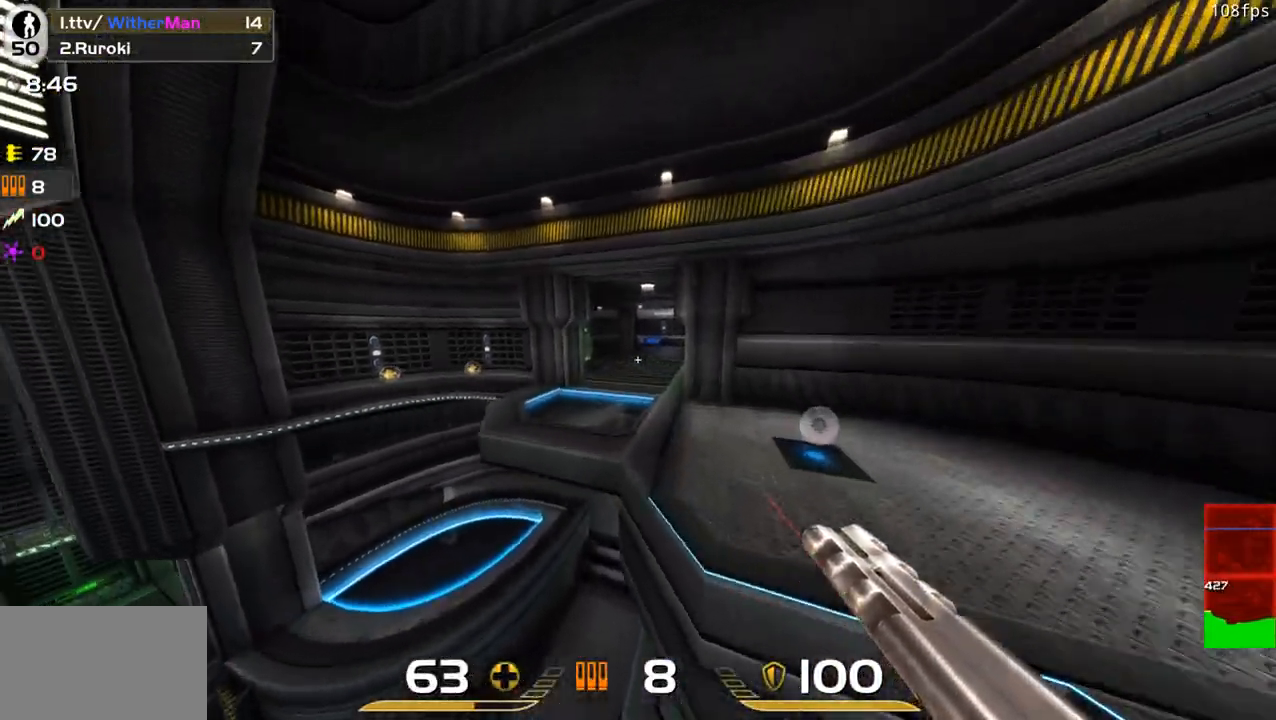
{"keys": ["a", "w"], "mouse": [], "events": []}
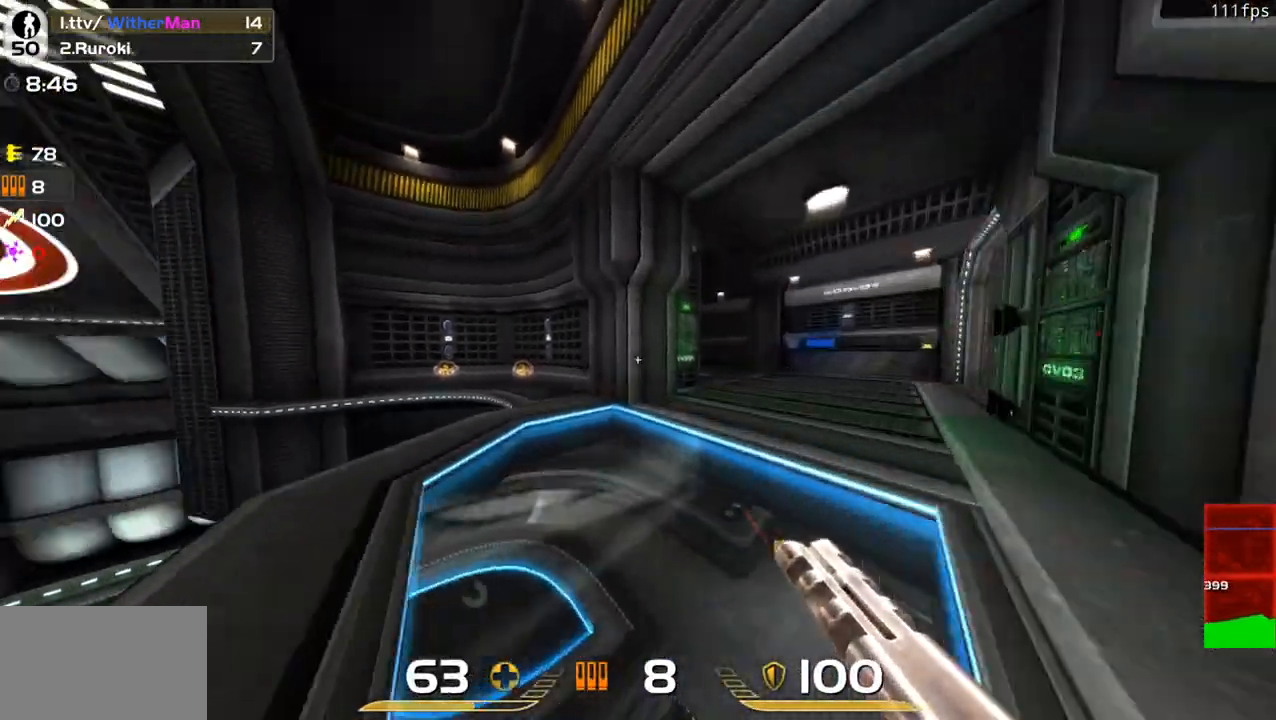
{"keys": ["w"], "mouse": [], "events": [[116, "space", "down"], [300, "space", "up"], [483, "a", "up"]]}